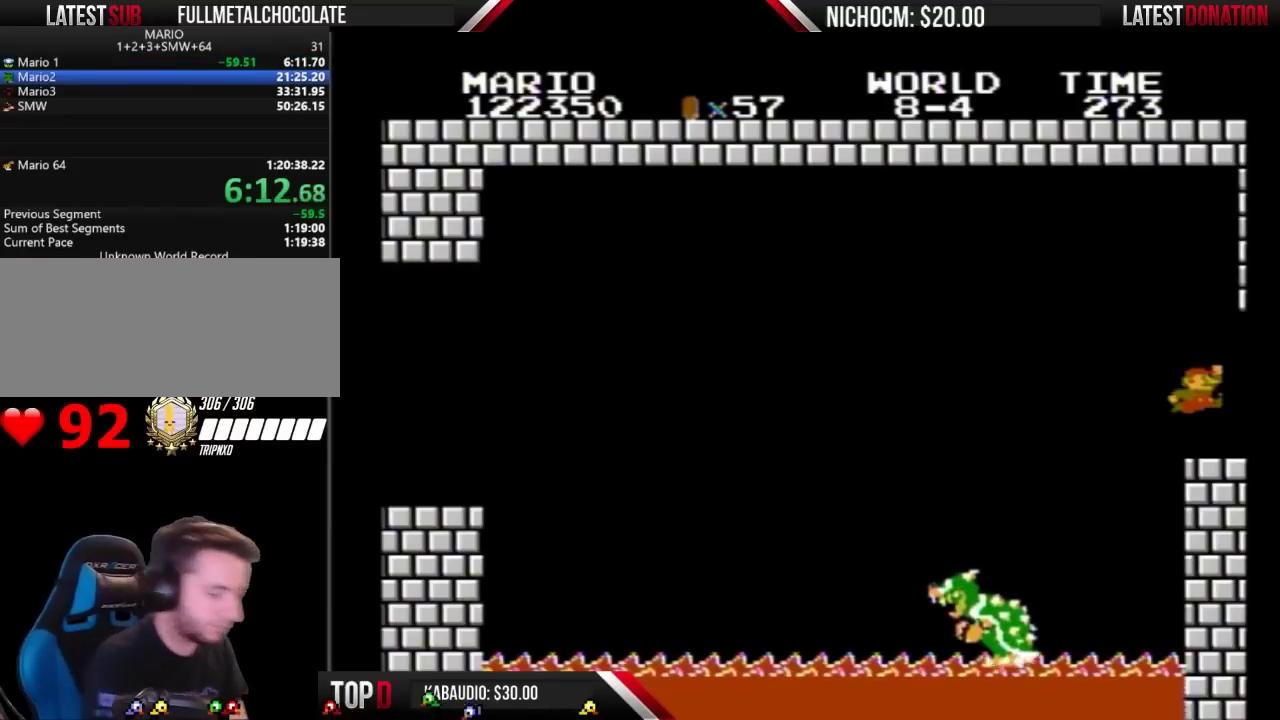
Gameplay with a controller (Nintendo layout); each line is a JSON object with the inputs held at the frame after it. "events" lists button and stick changes between this image and that frame as [ms after this image, input, new state], when the widget could be followed in between. Not read: L3 R3.
{"buttons": [], "events": []}
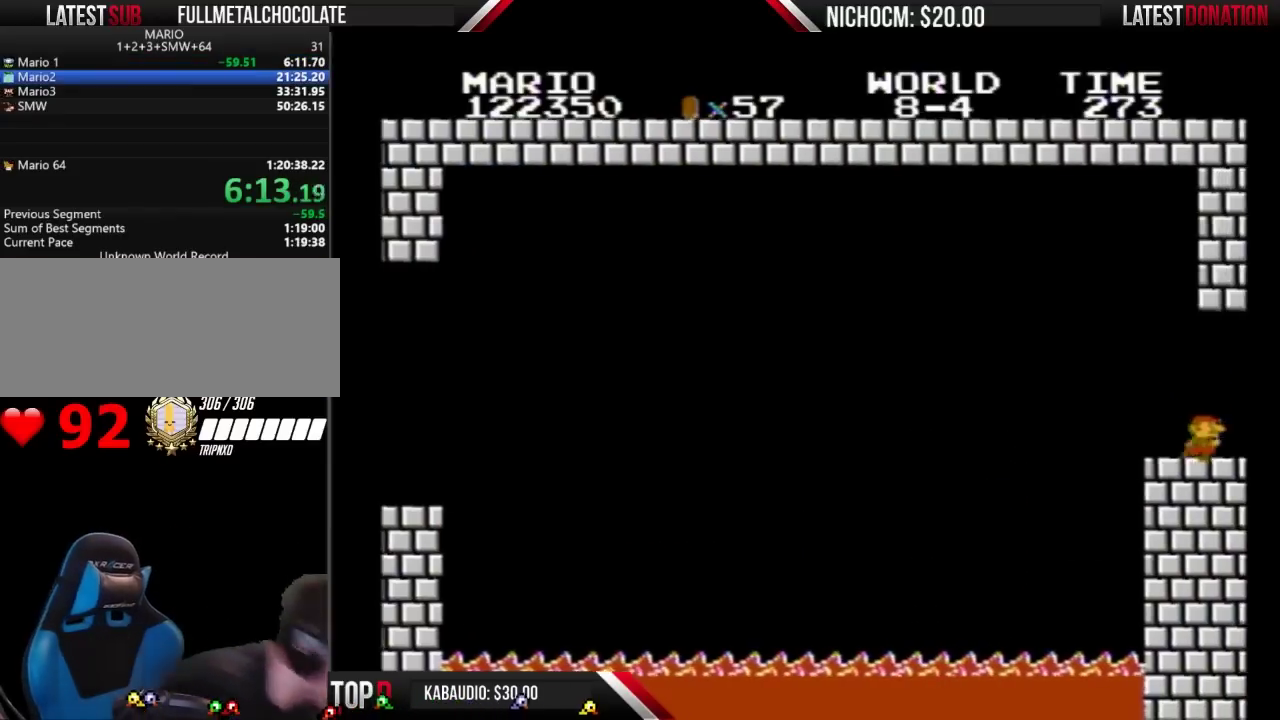
{"buttons": [], "events": []}
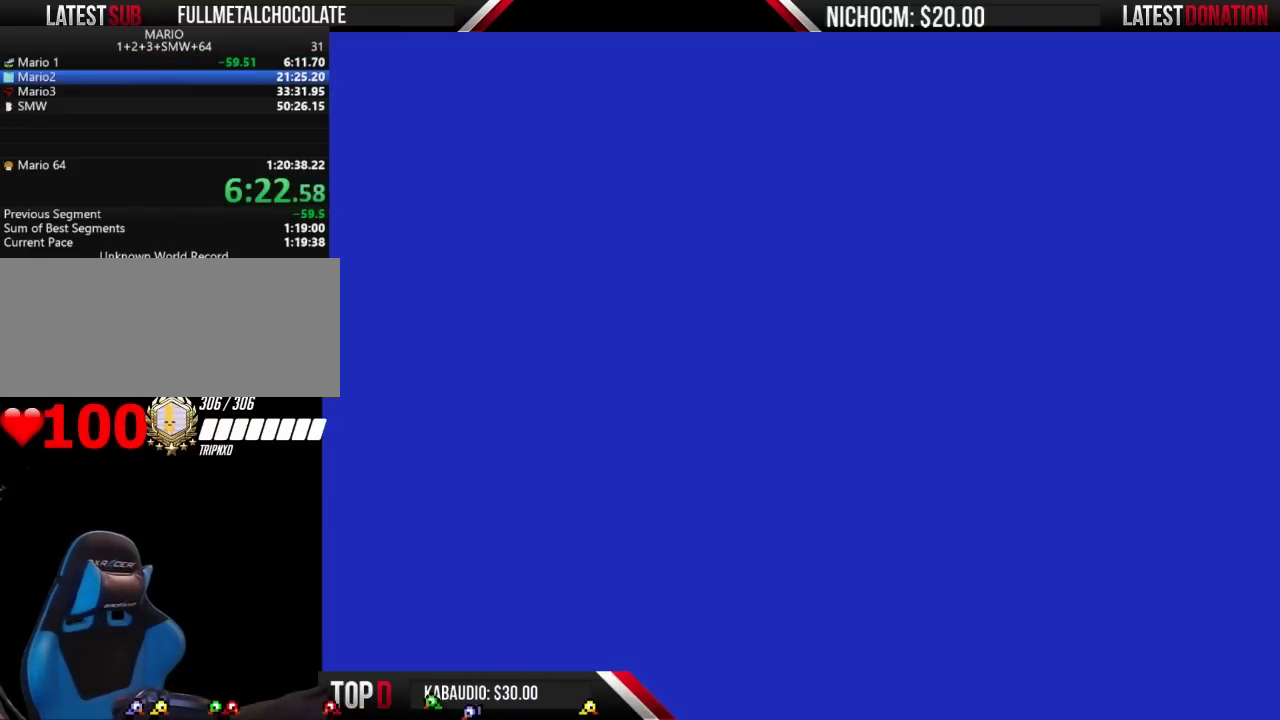
{"buttons": [], "events": []}
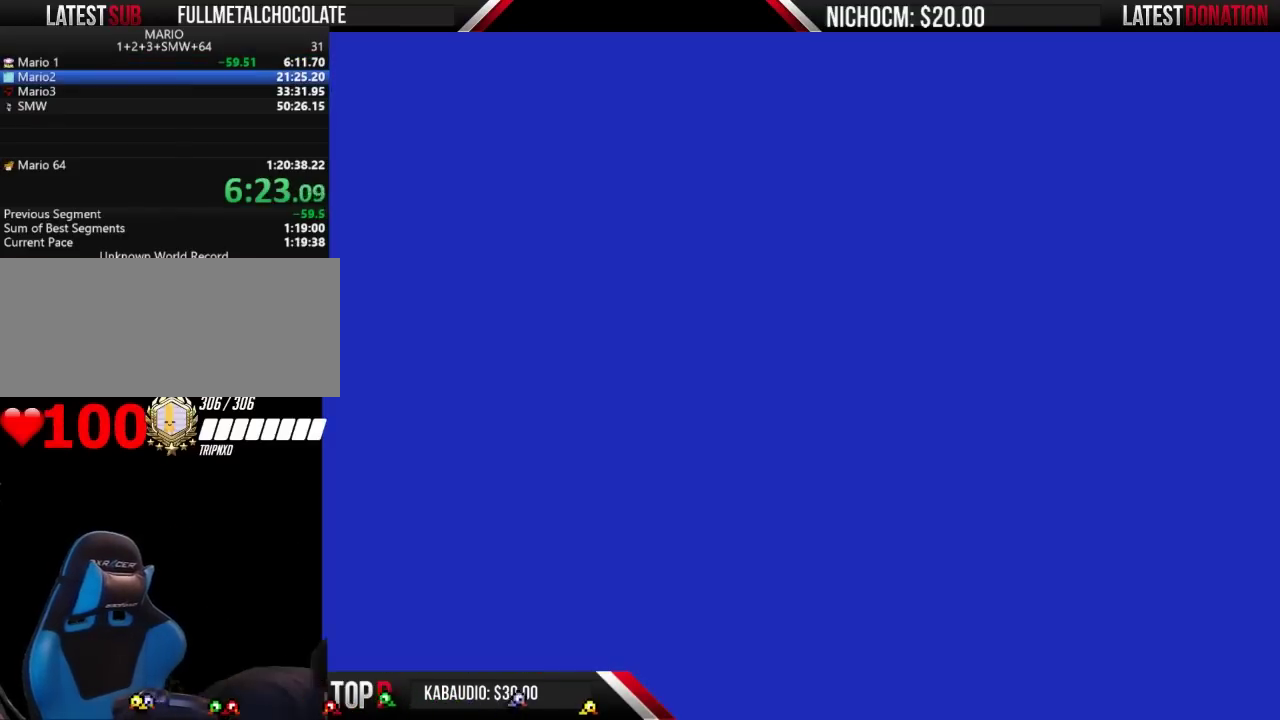
{"buttons": [], "events": []}
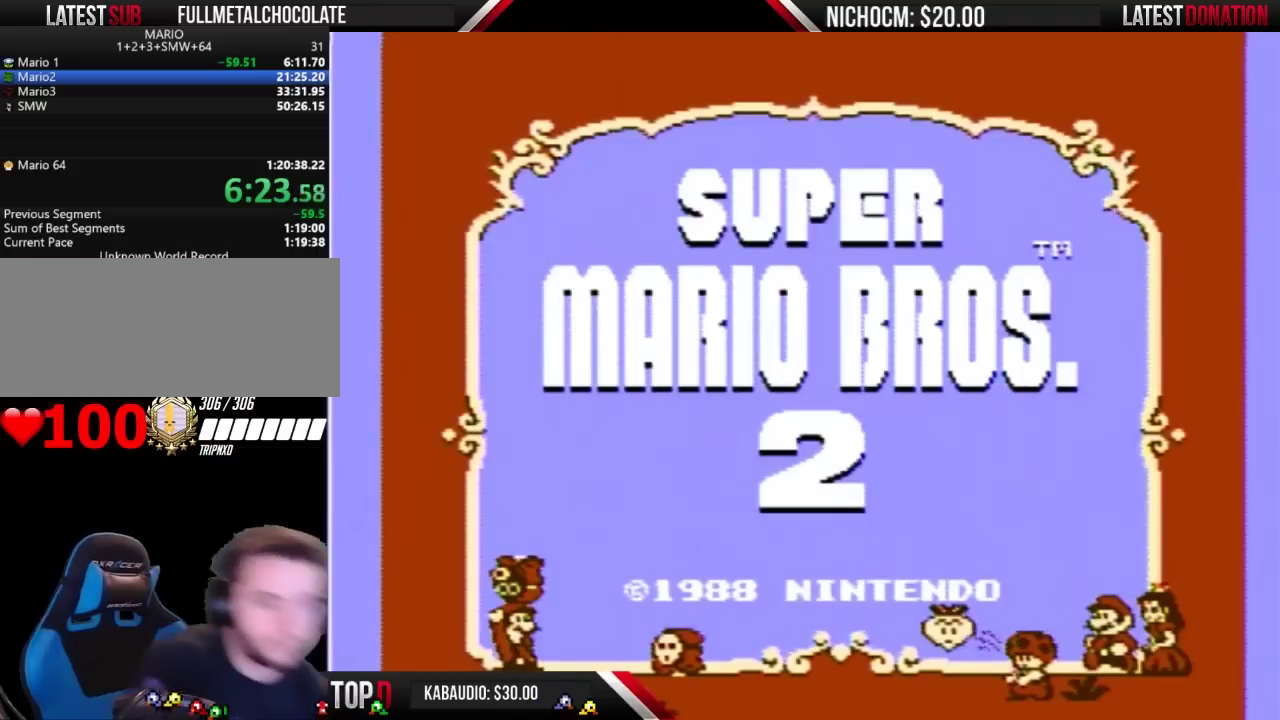
{"buttons": [], "events": []}
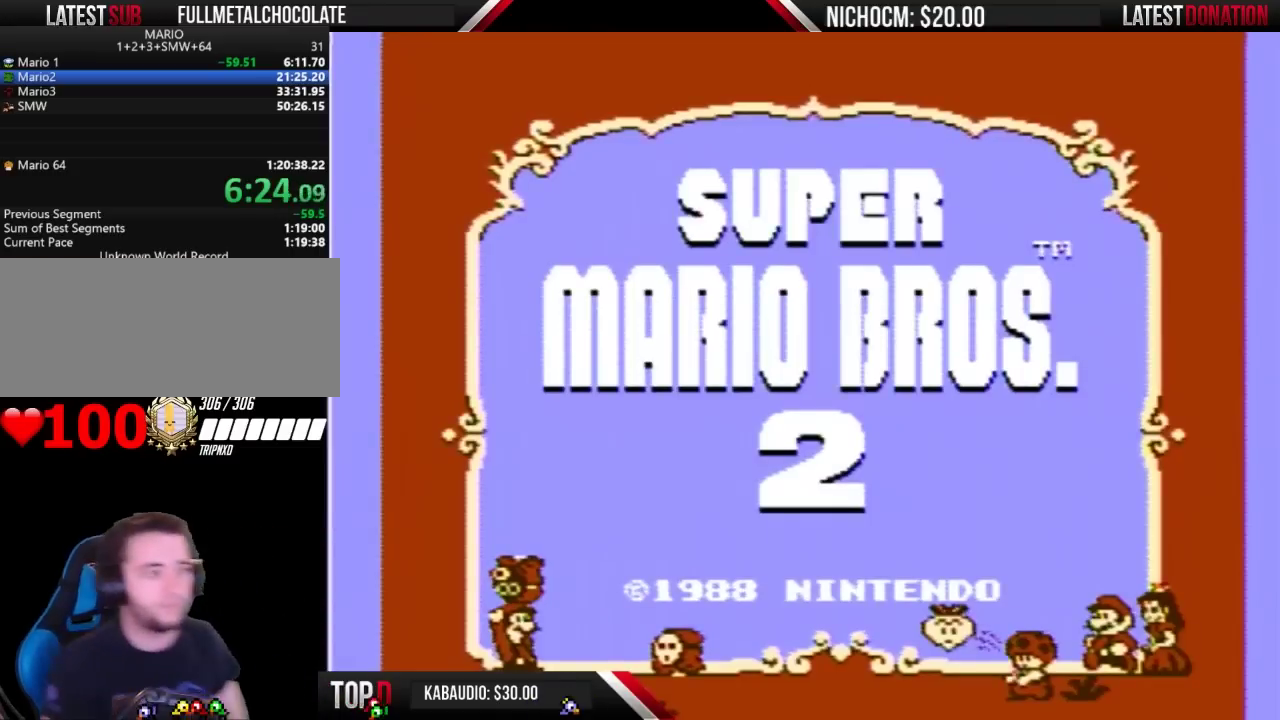
{"buttons": [], "events": [[133, "START", "down"], [233, "START", "up"]]}
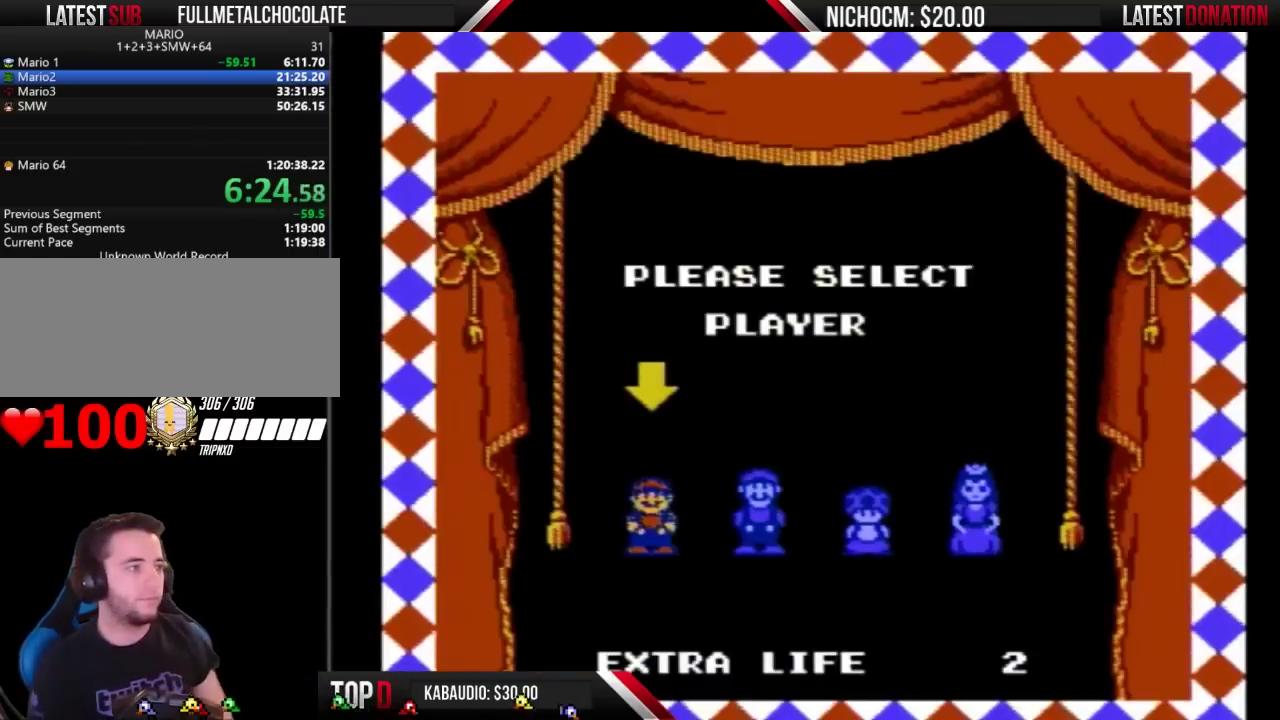
{"buttons": ["DPAD_RIGHT"], "events": [[33, "START", "down"], [167, "START", "up"], [400, "DPAD_RIGHT", "down"]]}
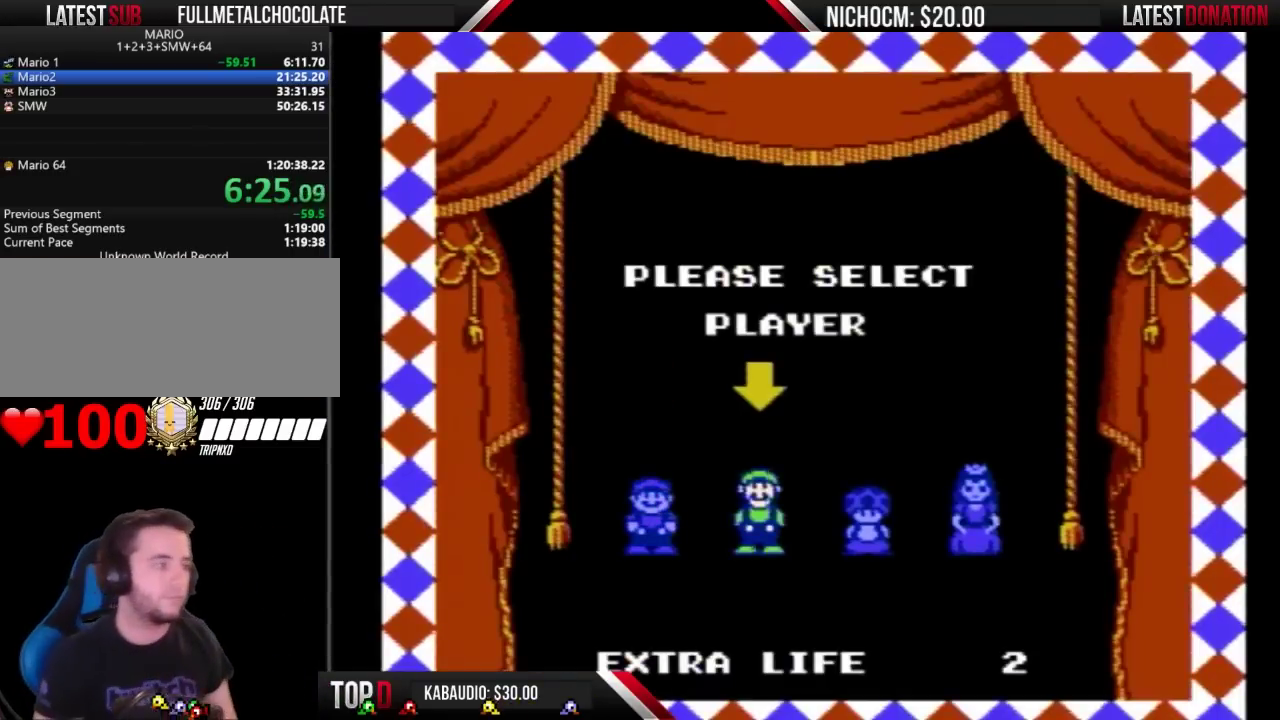
{"buttons": [], "events": [[33, "DPAD_RIGHT", "up"], [67, "A", "down"], [133, "A", "up"], [200, "A", "down"], [267, "A", "up"], [333, "A", "down"], [433, "A", "up"]]}
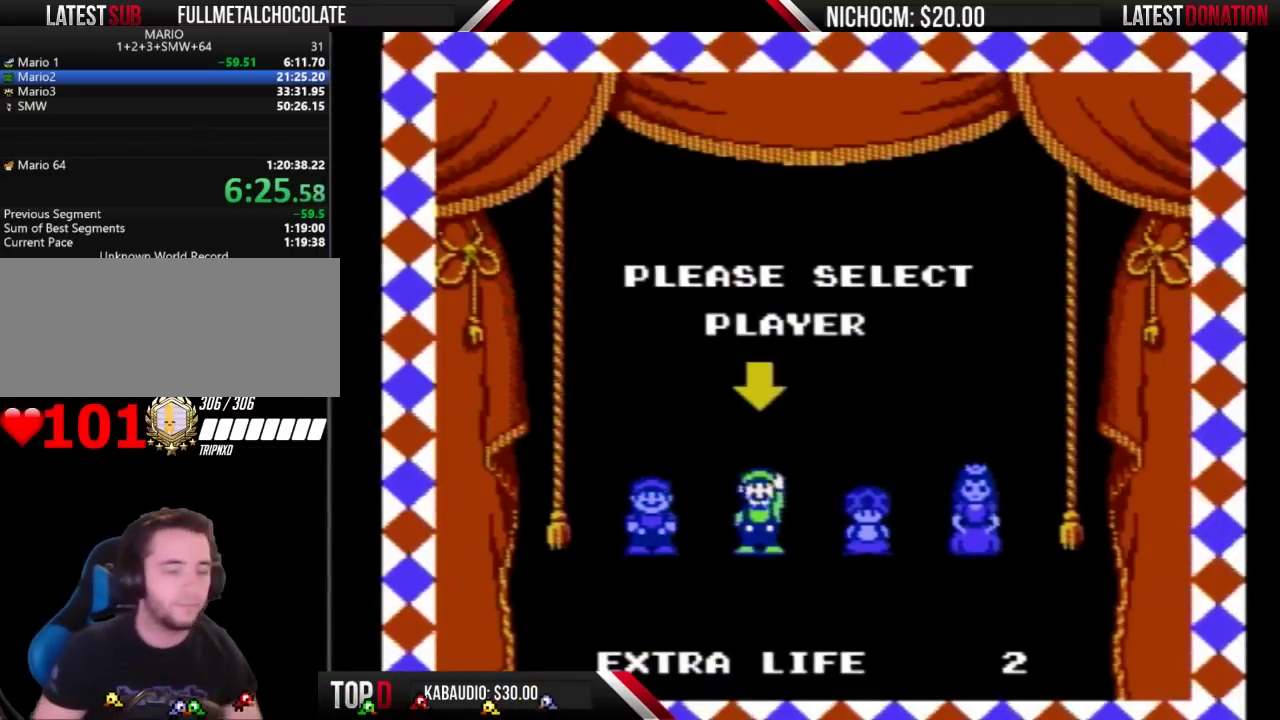
{"buttons": [], "events": []}
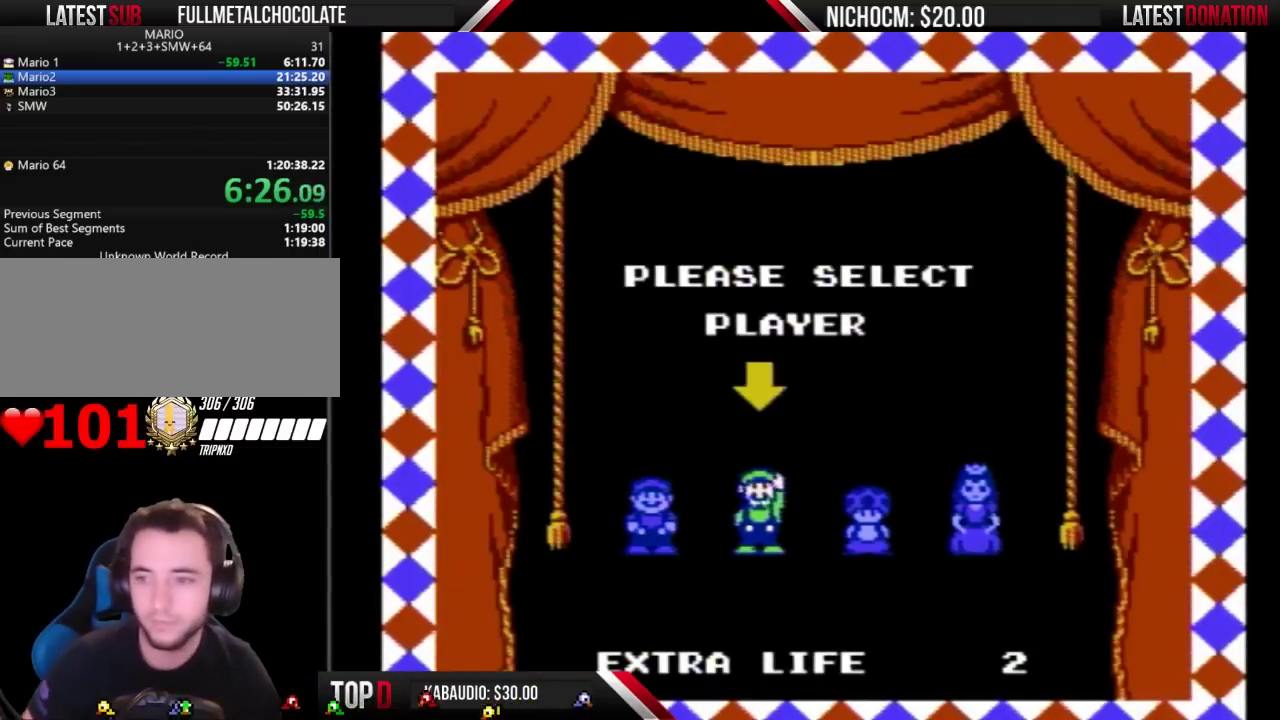
{"buttons": [], "events": []}
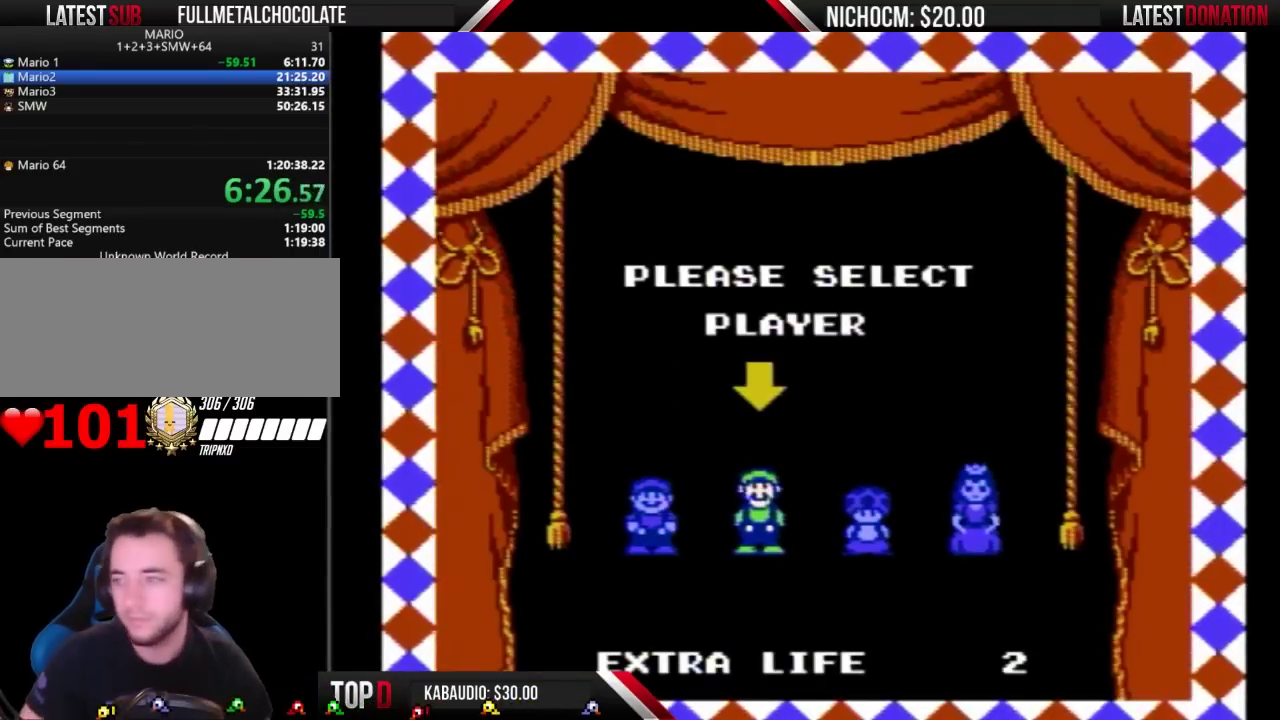
{"buttons": [], "events": []}
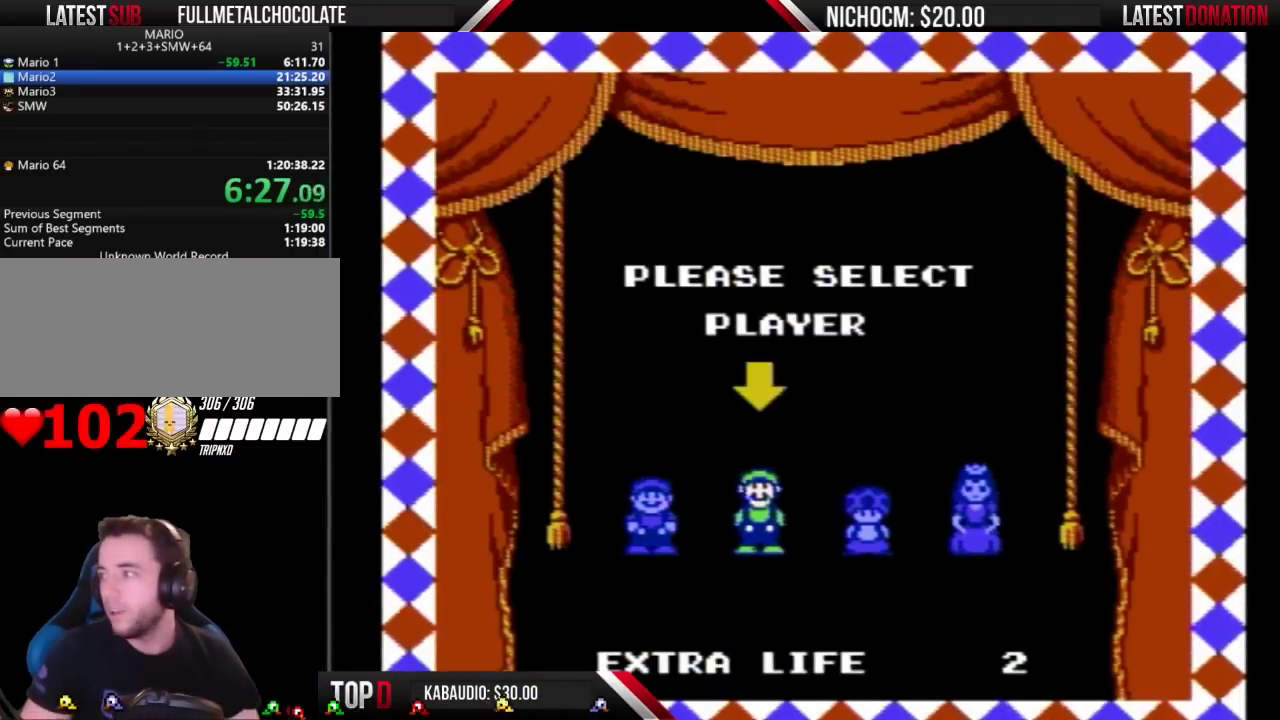
{"buttons": [], "events": []}
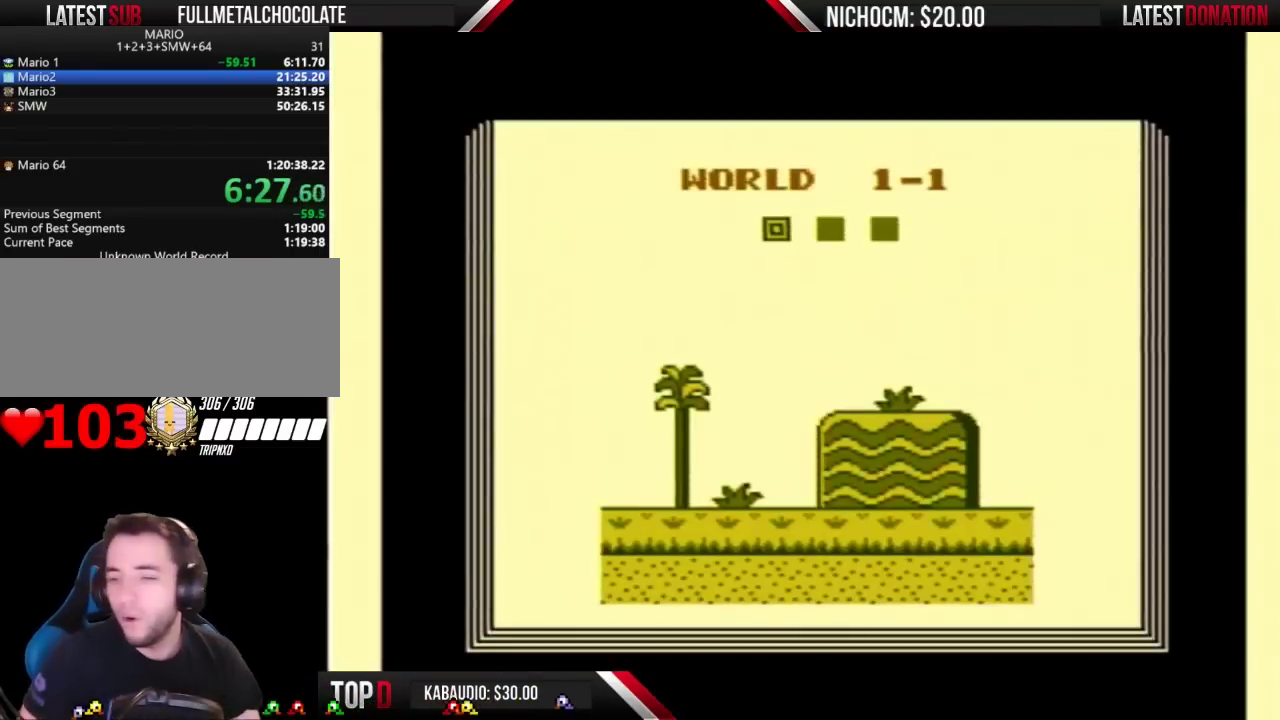
{"buttons": [], "events": []}
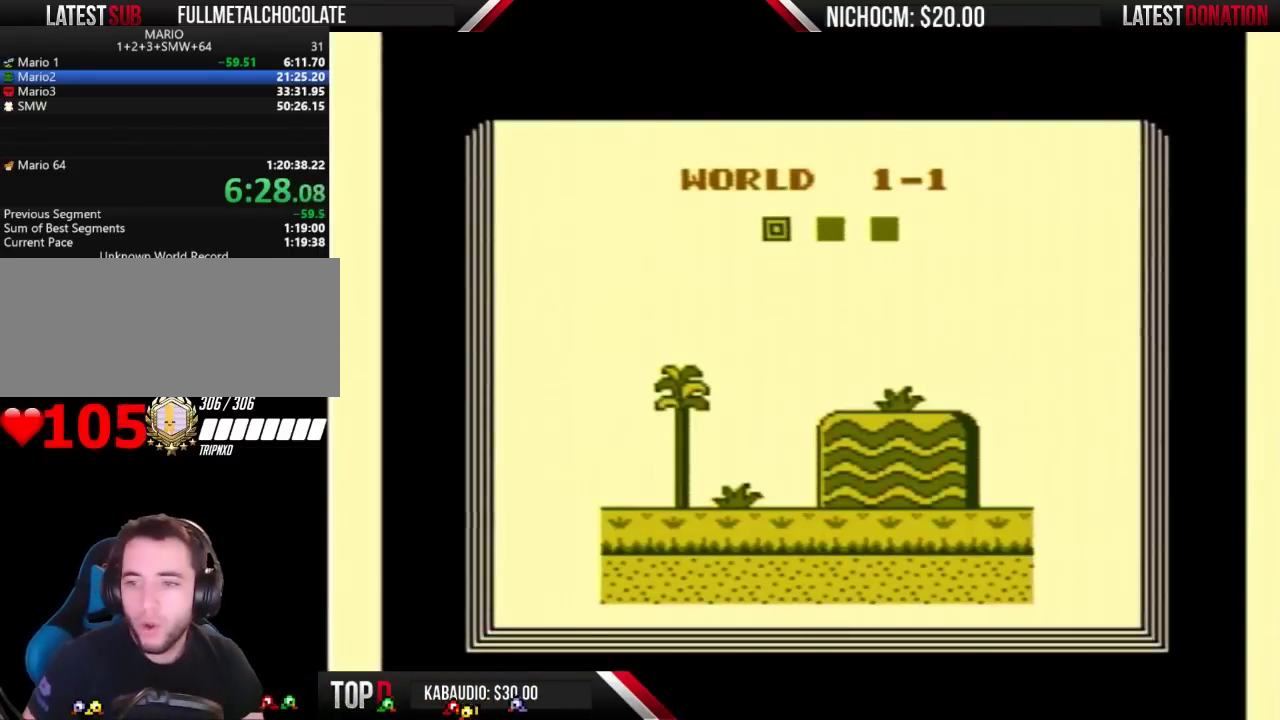
{"buttons": [], "events": []}
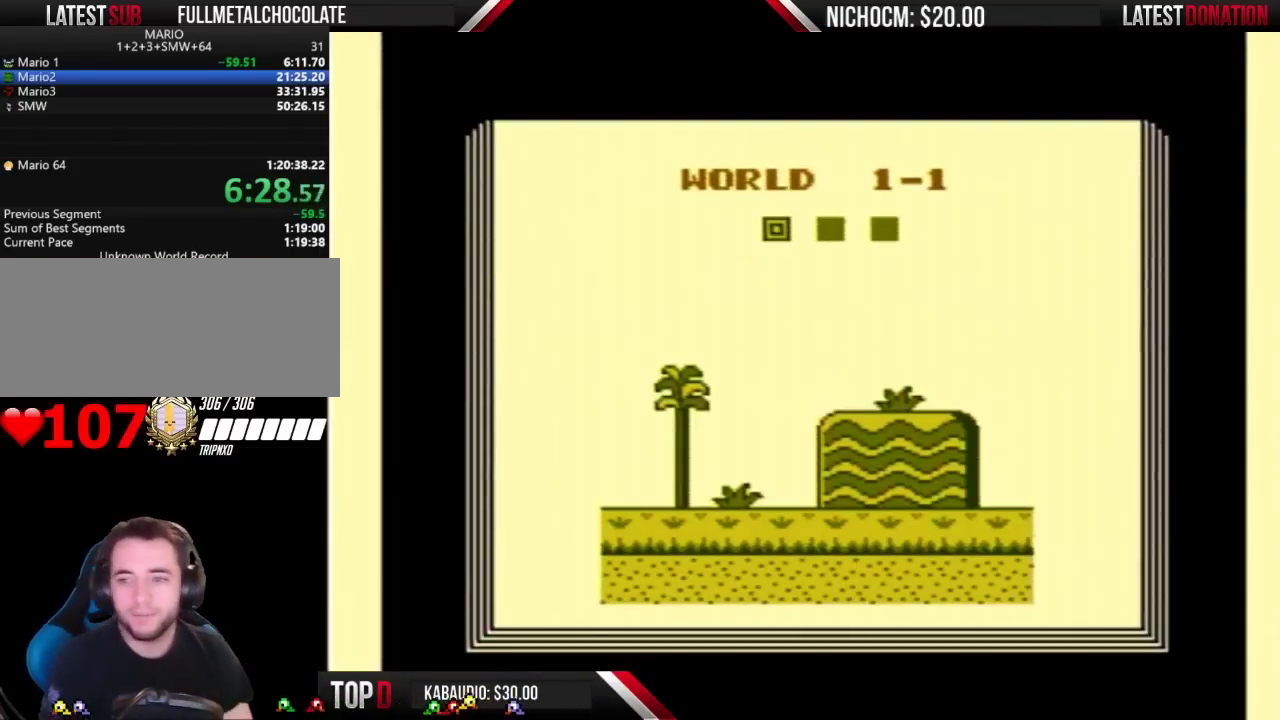
{"buttons": ["B", "DPAD_RIGHT"], "events": [[500, "B", "down"], [500, "DPAD_RIGHT", "down"]]}
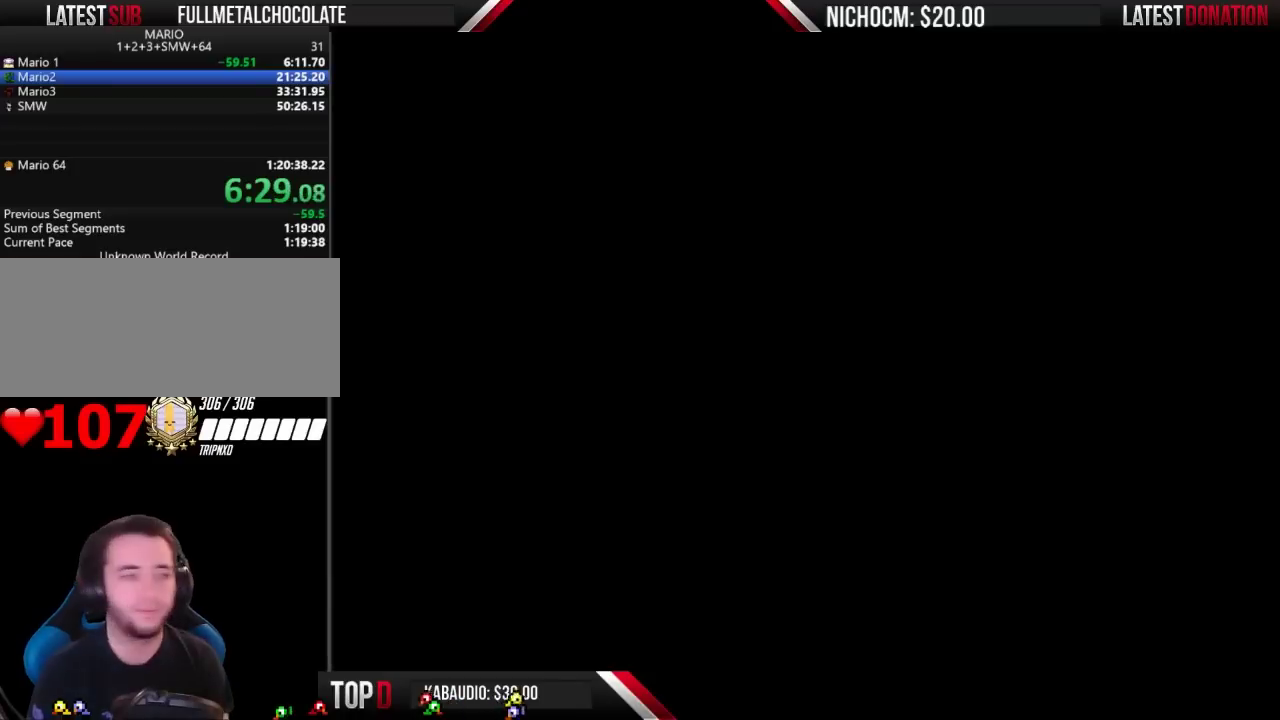
{"buttons": ["B", "DPAD_RIGHT"], "events": []}
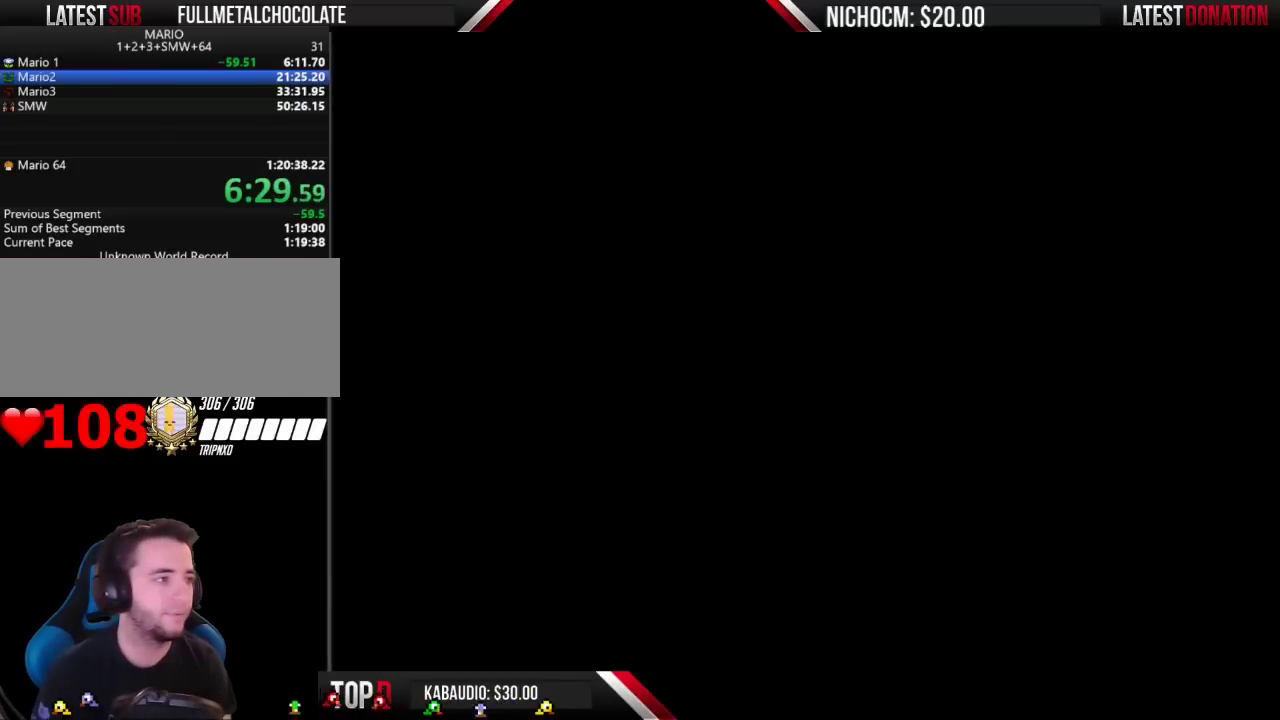
{"buttons": ["B", "DPAD_LEFT"], "events": [[67, "DPAD_RIGHT", "up"], [233, "DPAD_LEFT", "down"]]}
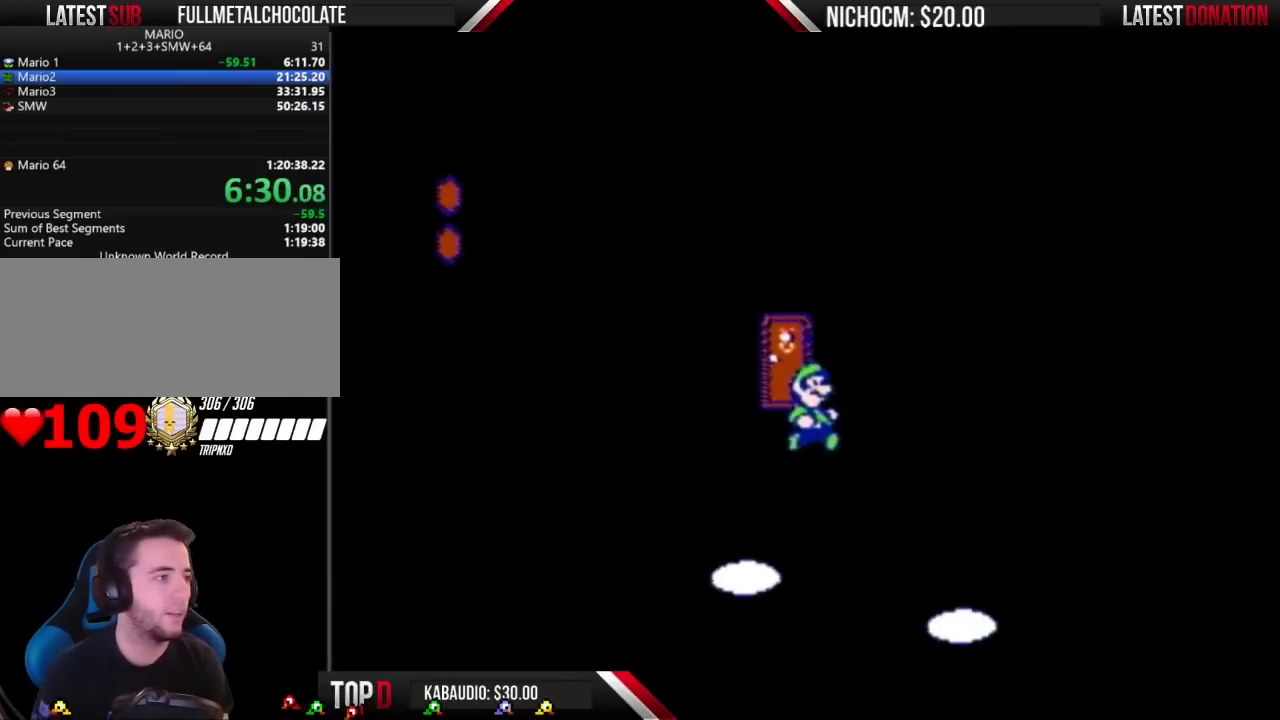
{"buttons": ["B", "DPAD_LEFT"], "events": []}
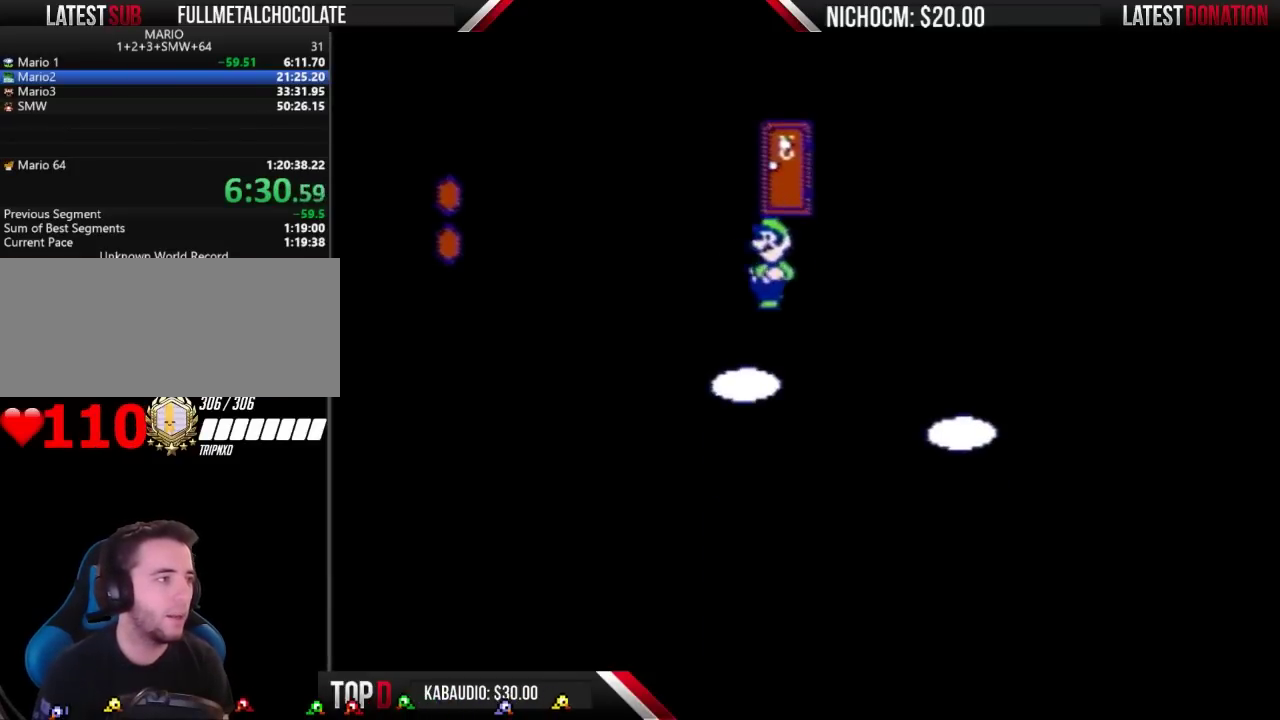
{"buttons": ["DPAD_RIGHT"], "events": [[233, "DPAD_LEFT", "up"], [367, "B", "up"], [467, "DPAD_RIGHT", "down"]]}
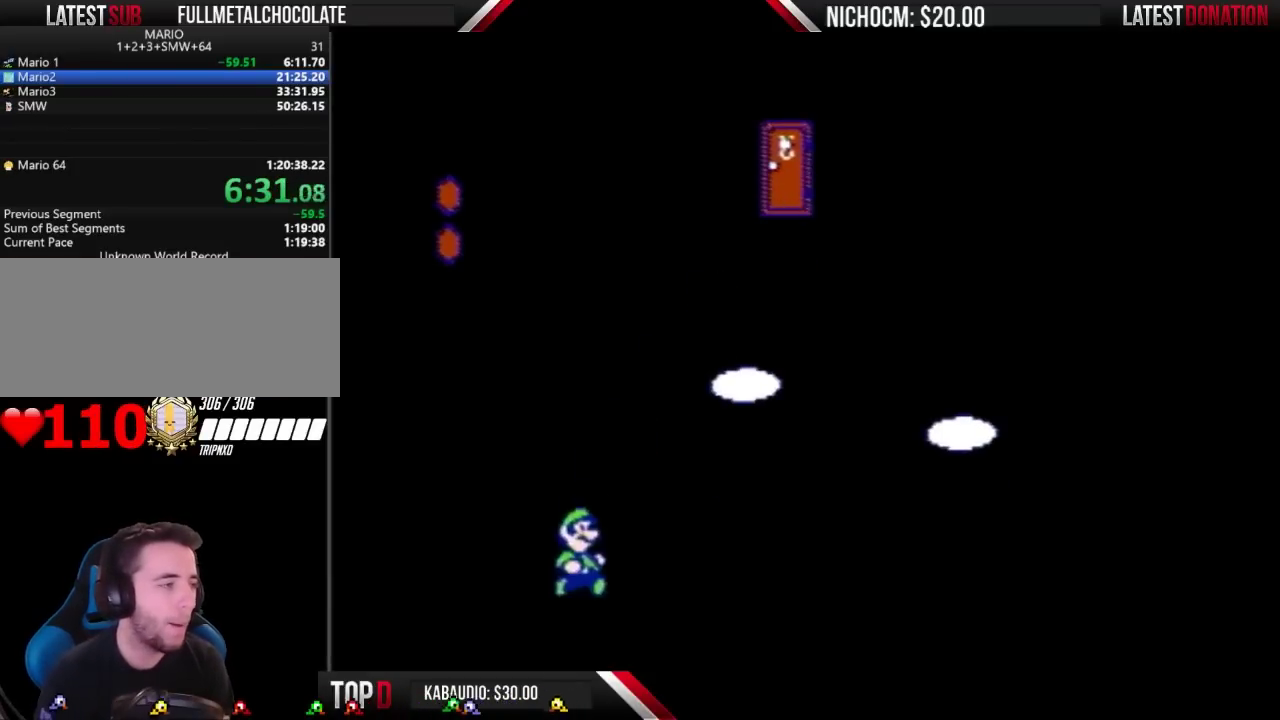
{"buttons": [], "events": [[33, "DPAD_RIGHT", "up"]]}
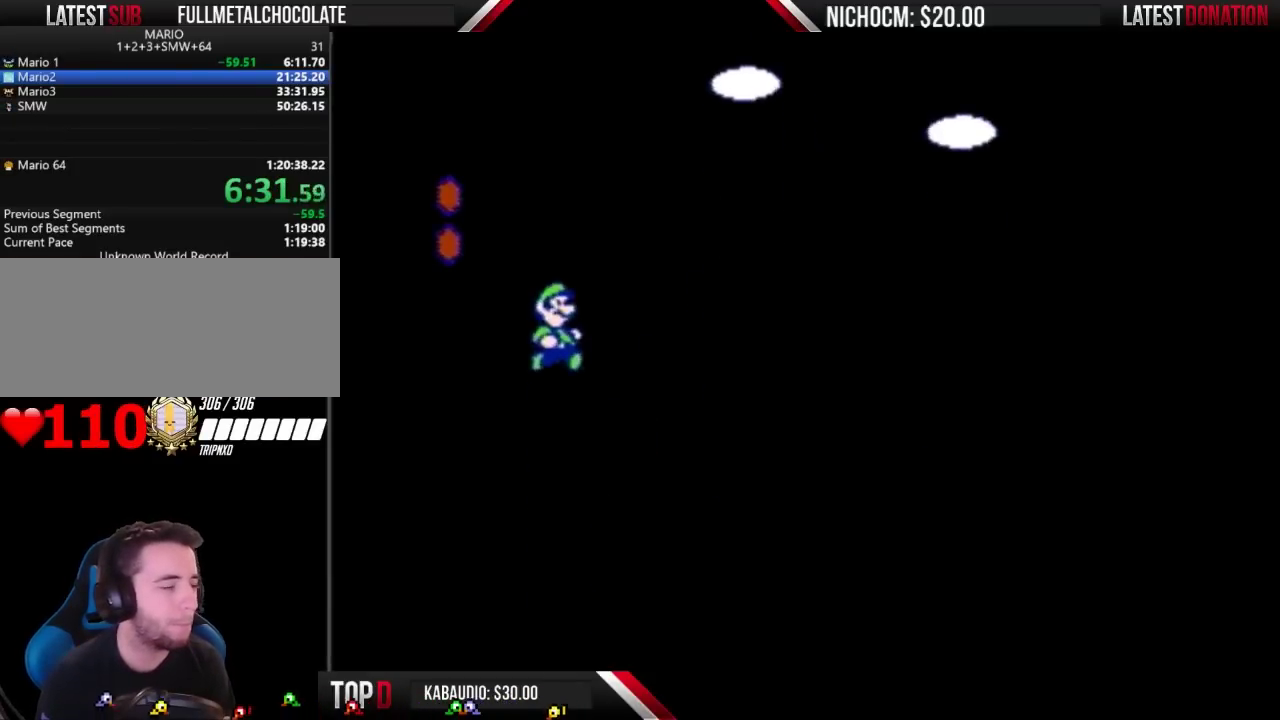
{"buttons": [], "events": [[400, "DPAD_LEFT", "down"], [467, "DPAD_LEFT", "up"]]}
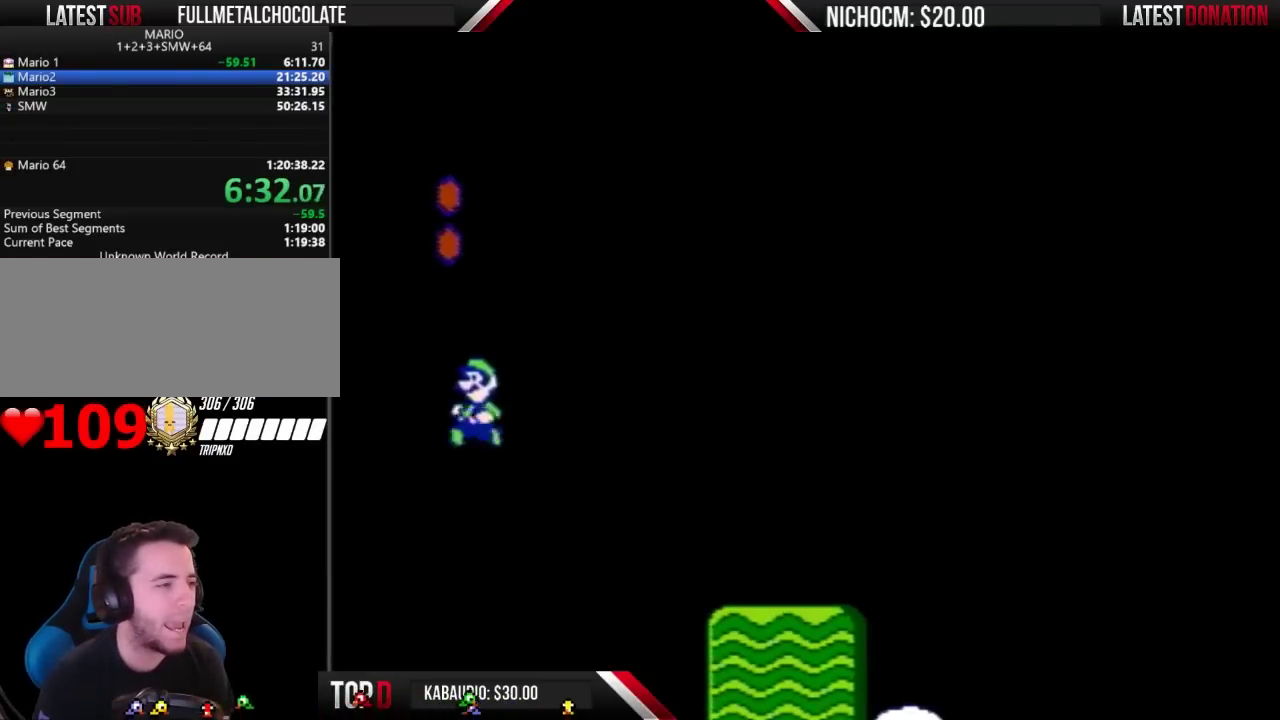
{"buttons": [], "events": [[167, "DPAD_RIGHT", "down"], [300, "DPAD_RIGHT", "up"]]}
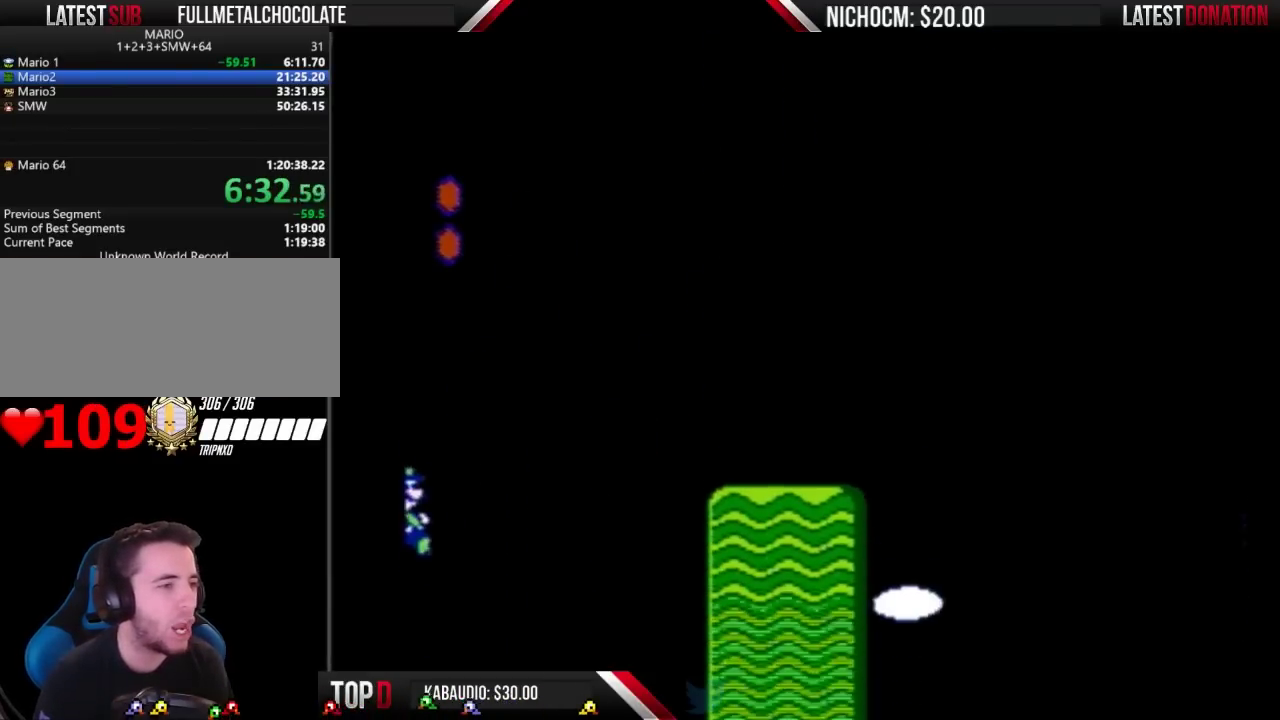
{"buttons": ["DPAD_LEFT"], "events": [[367, "DPAD_LEFT", "down"]]}
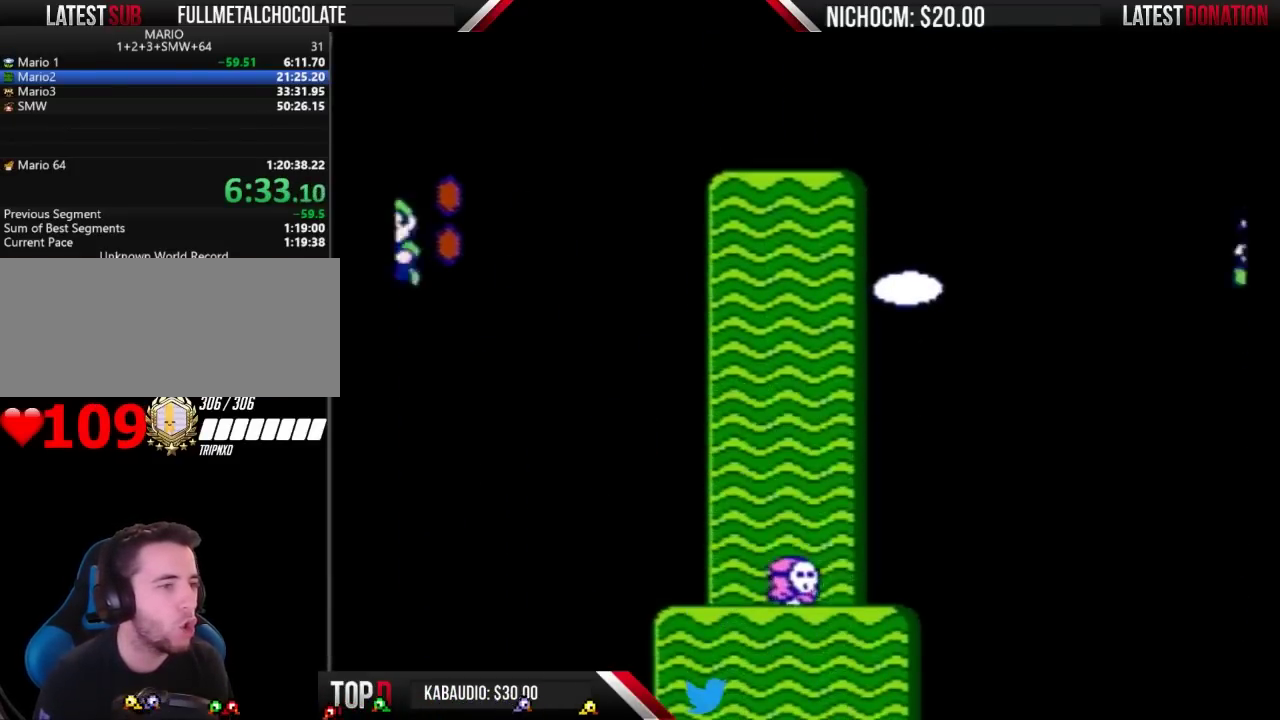
{"buttons": [], "events": [[67, "DPAD_LEFT", "up"]]}